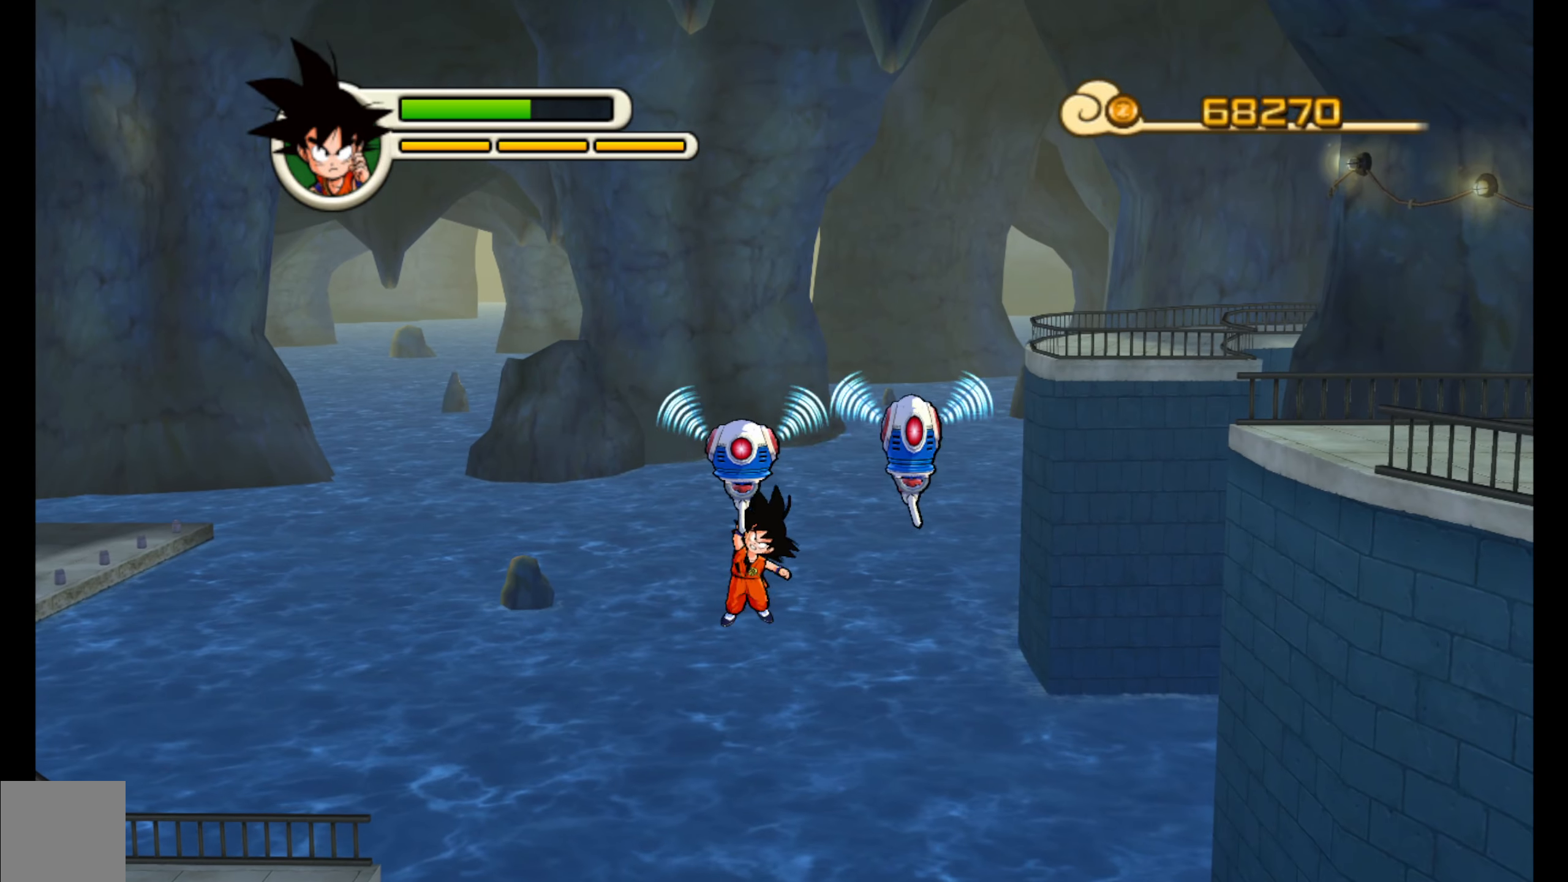
Gameplay with a controller (Xbox layout); each line is a JSON object with the inputs held at the frame after it. "events" lists button and stick changes between this image and that frame as [ms after this image, input, new state], when the widget could be followed in between. Not read: right_stick.
{"buttons": [], "left_stick": "left", "events": []}
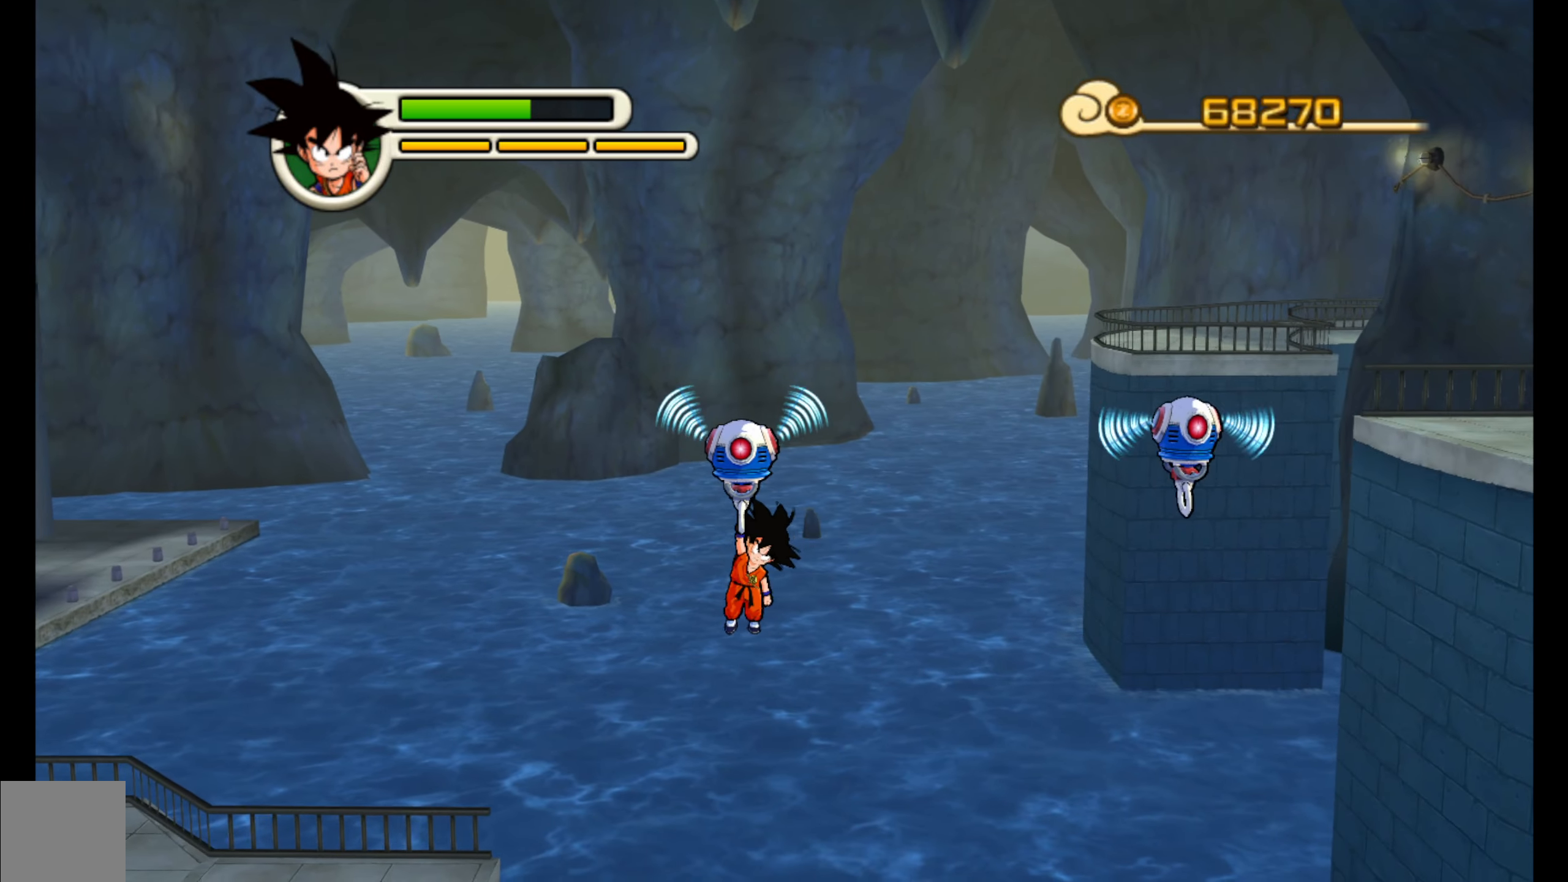
{"buttons": [], "left_stick": "left", "events": [[16, "L2", "down"], [216, "L2", "up"]]}
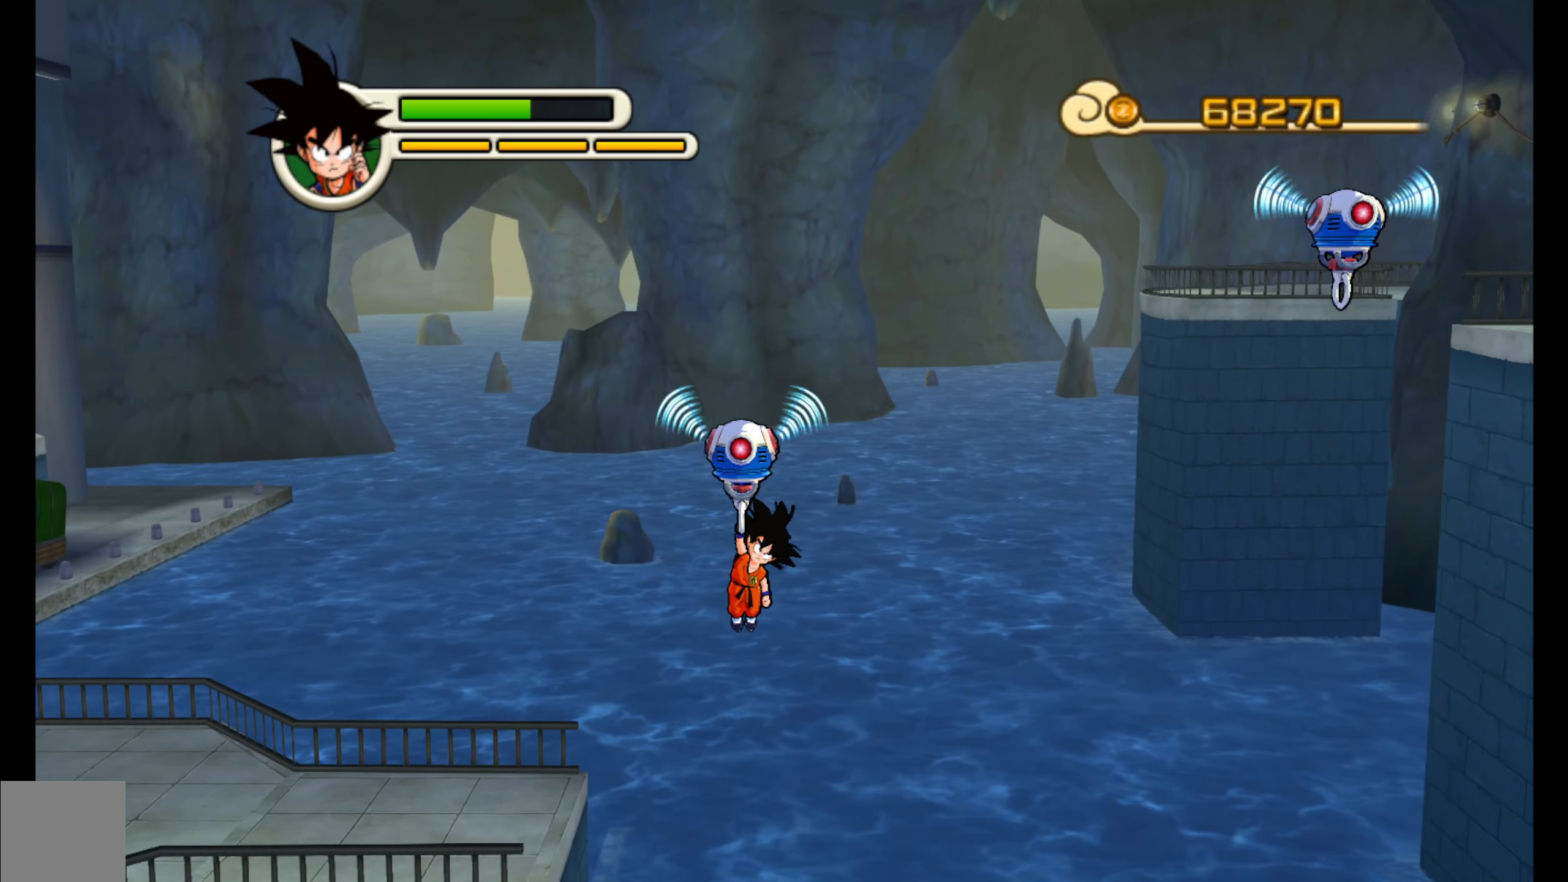
{"buttons": [], "left_stick": "left", "events": [[333, "Y", "down"], [450, "Y", "up"]]}
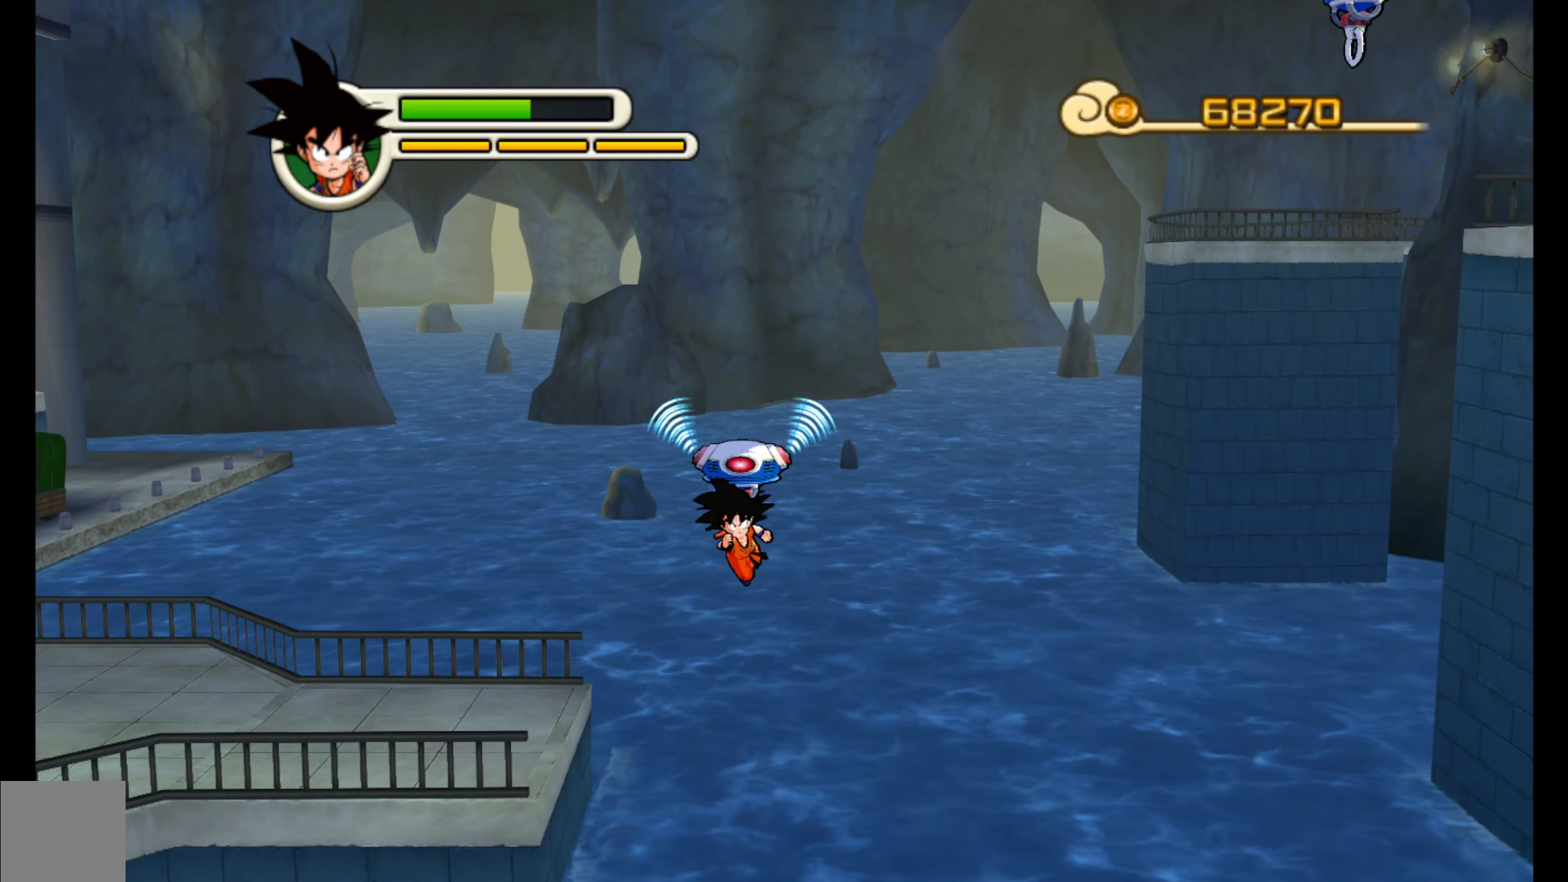
{"buttons": [], "left_stick": "left", "events": []}
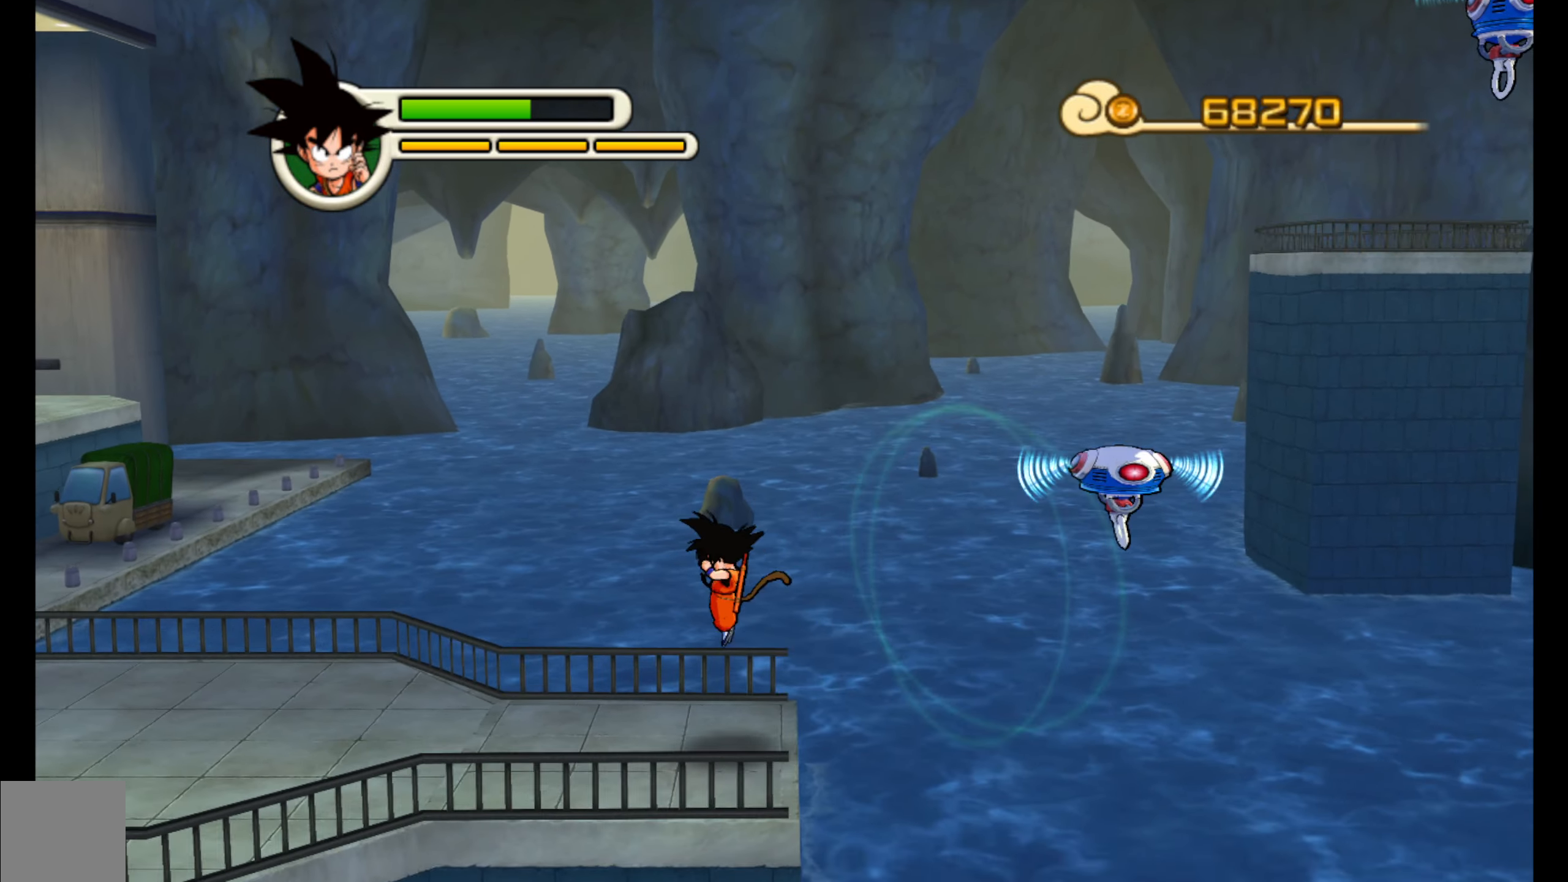
{"buttons": [], "left_stick": "left", "events": []}
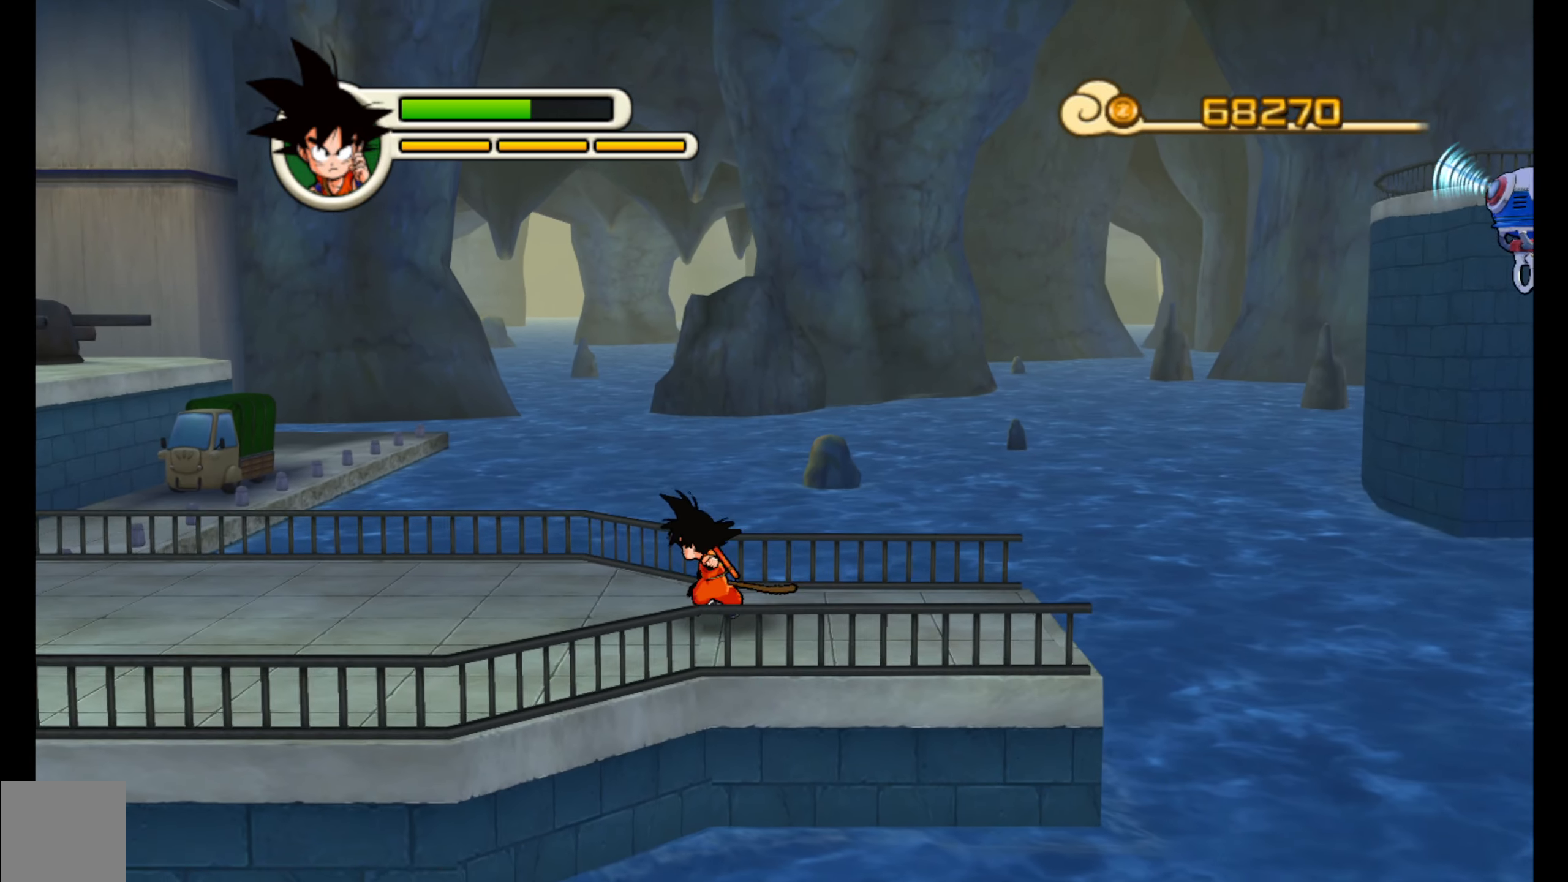
{"buttons": [], "left_stick": "left", "events": []}
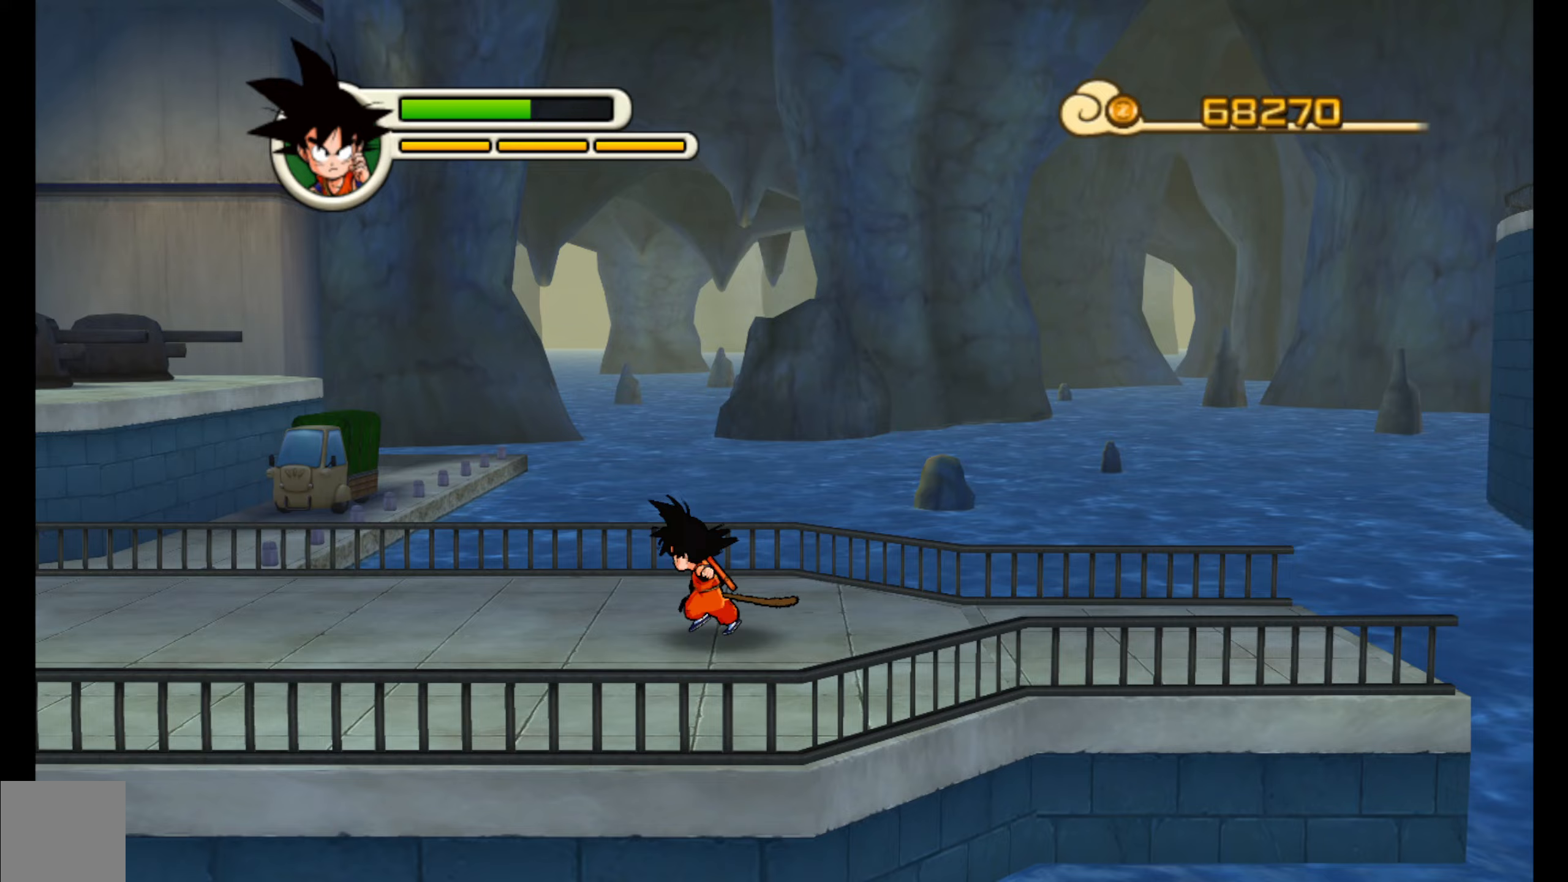
{"buttons": [], "left_stick": "left"}
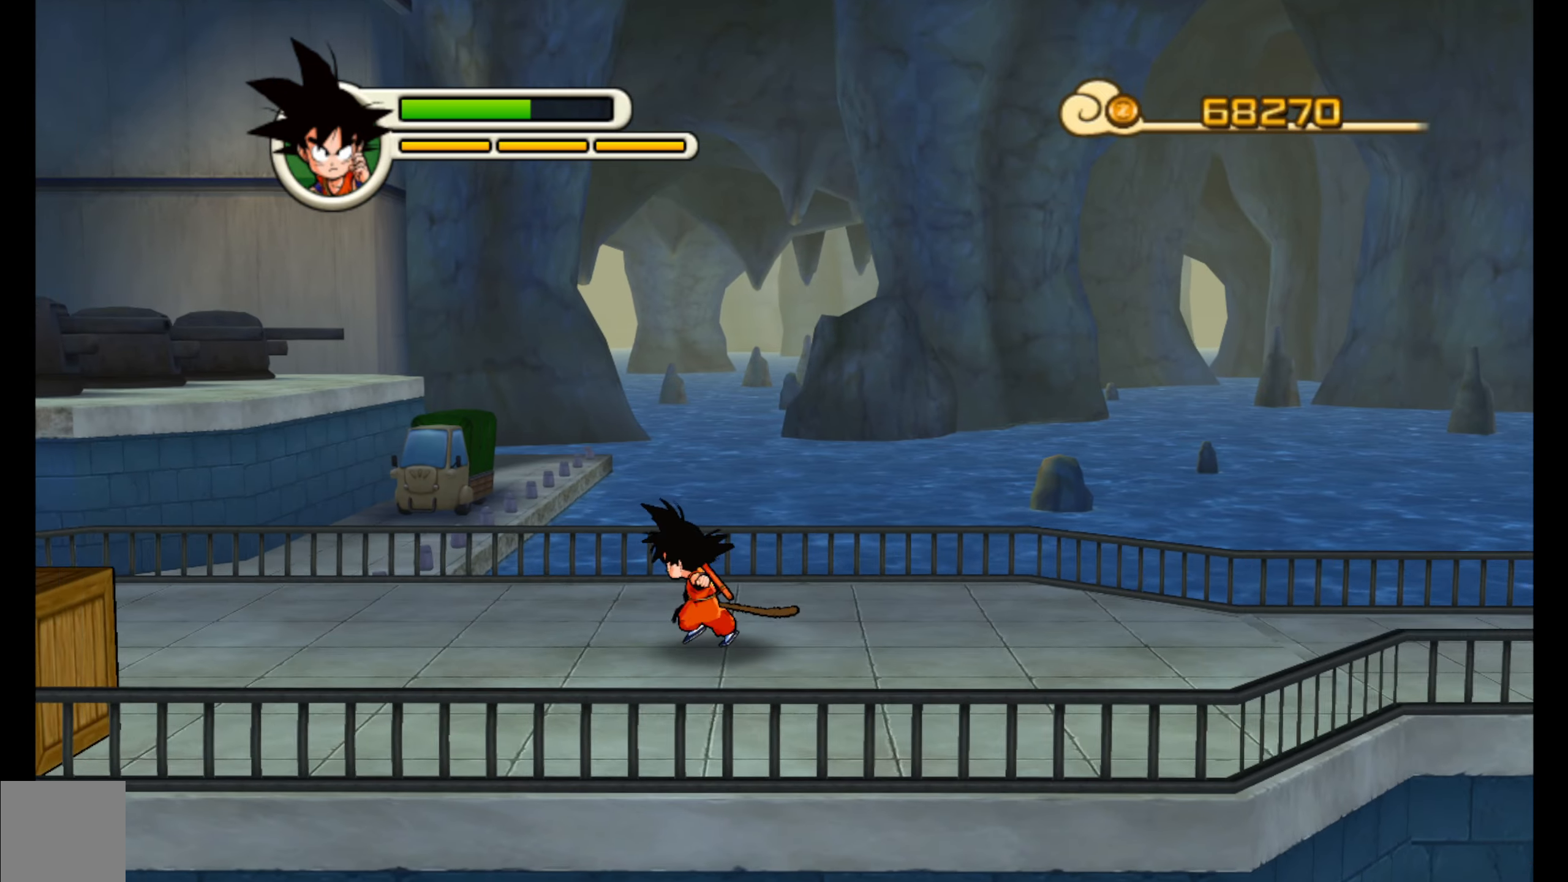
{"buttons": [], "left_stick": "down-left", "events": [[433, "left_stick", "down-left"]]}
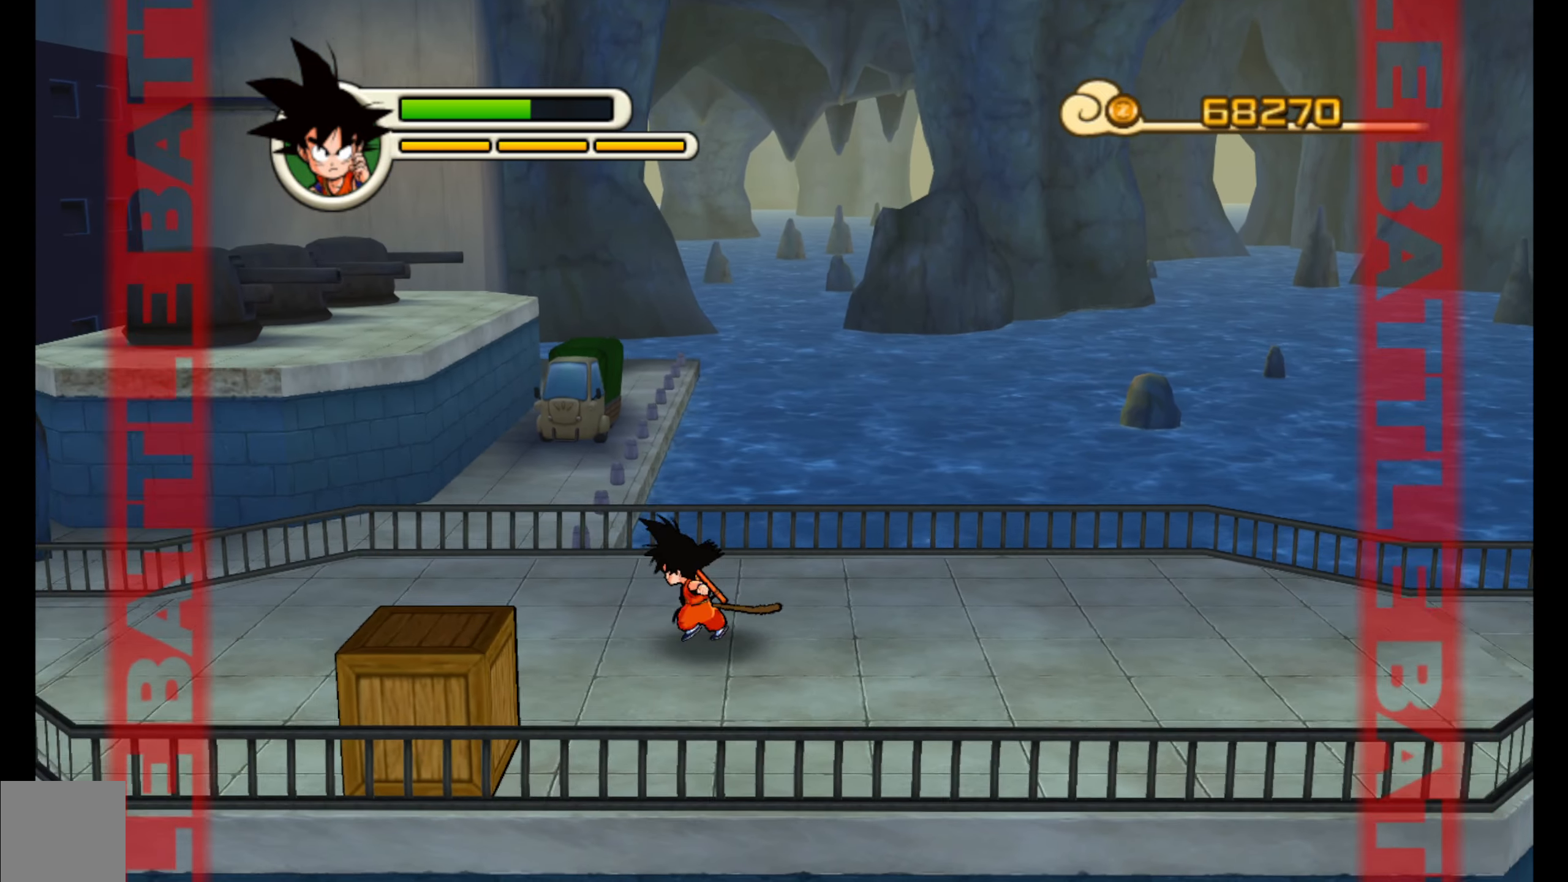
{"buttons": [], "left_stick": "down", "events": [[150, "A", "down"], [233, "A", "up"], [317, "left_stick", "down"]]}
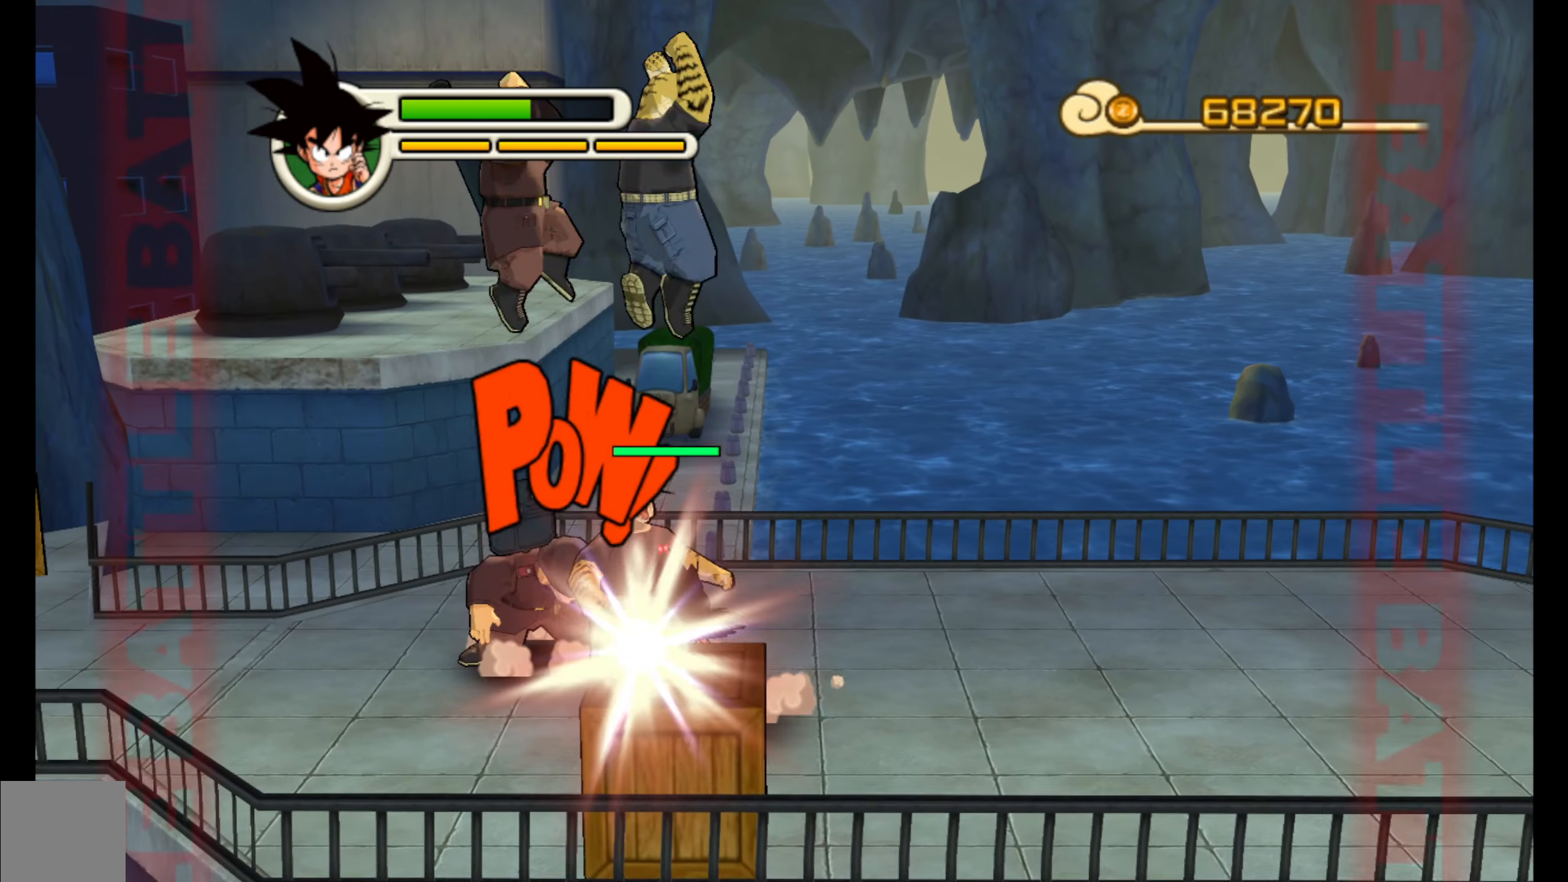
{"buttons": [], "left_stick": "down", "events": [[383, "A", "down"], [500, "A", "up"]]}
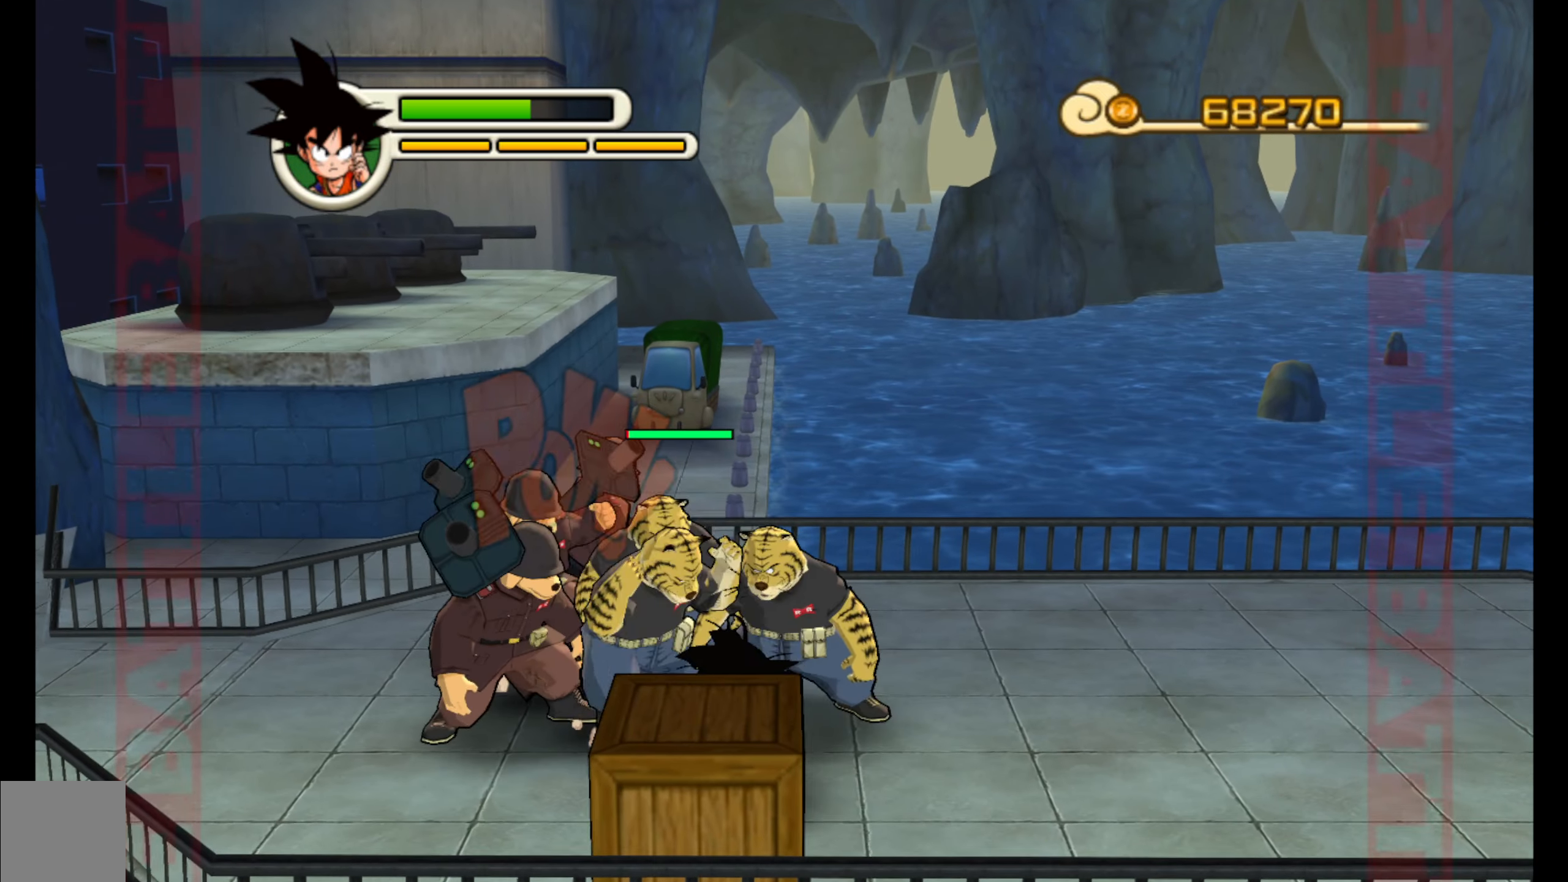
{"buttons": [], "left_stick": "down-left", "events": [[50, "A", "down"], [150, "A", "up"], [217, "A", "down"], [300, "A", "up"], [450, "left_stick", "down-left"]]}
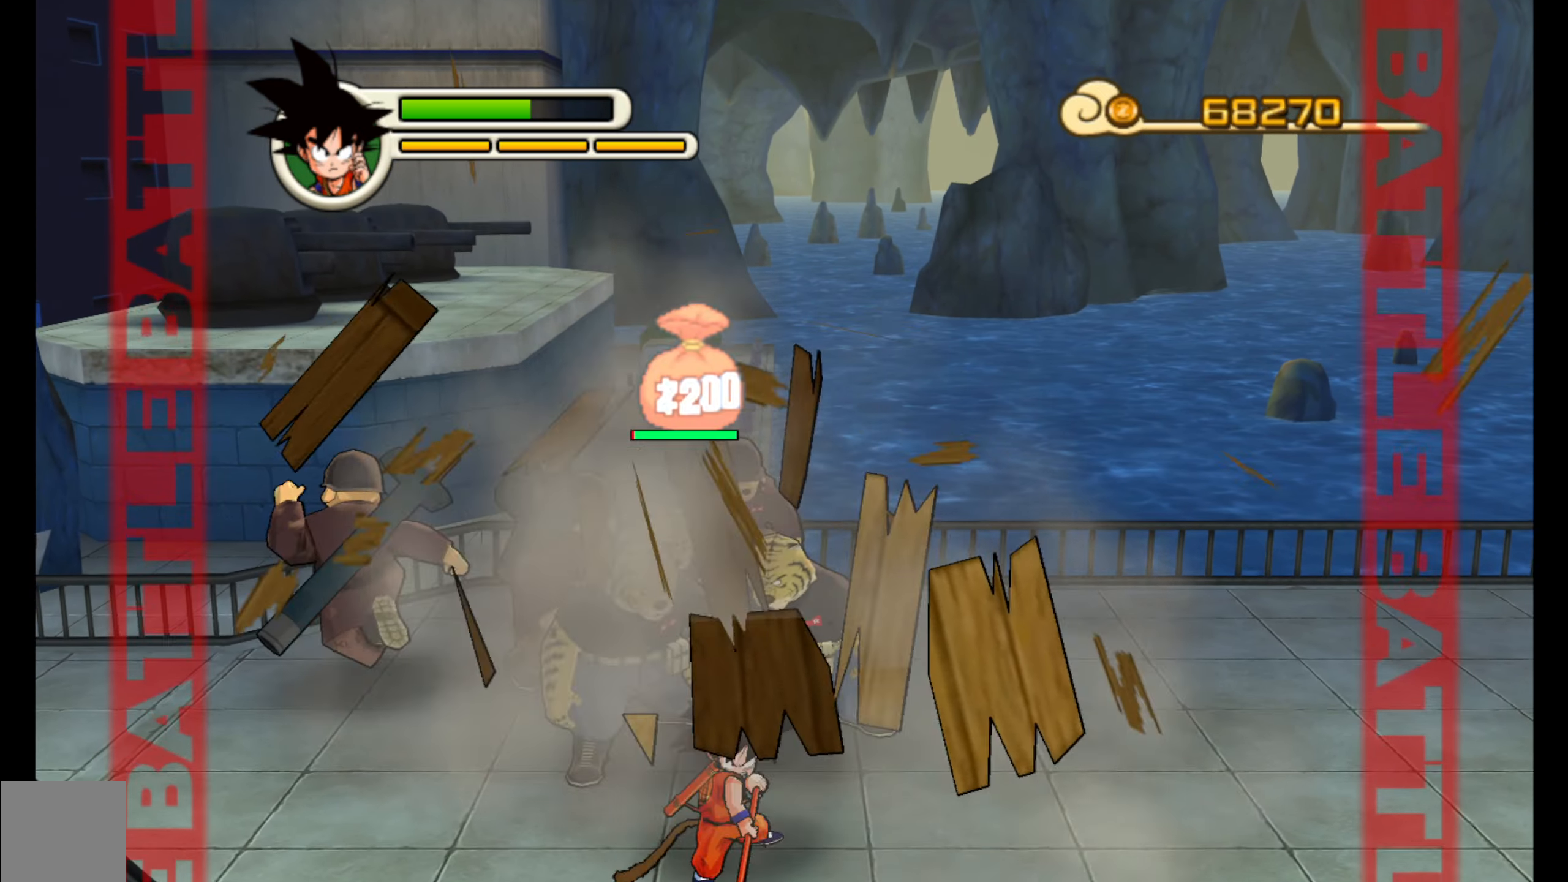
{"buttons": [], "left_stick": "down-left", "events": []}
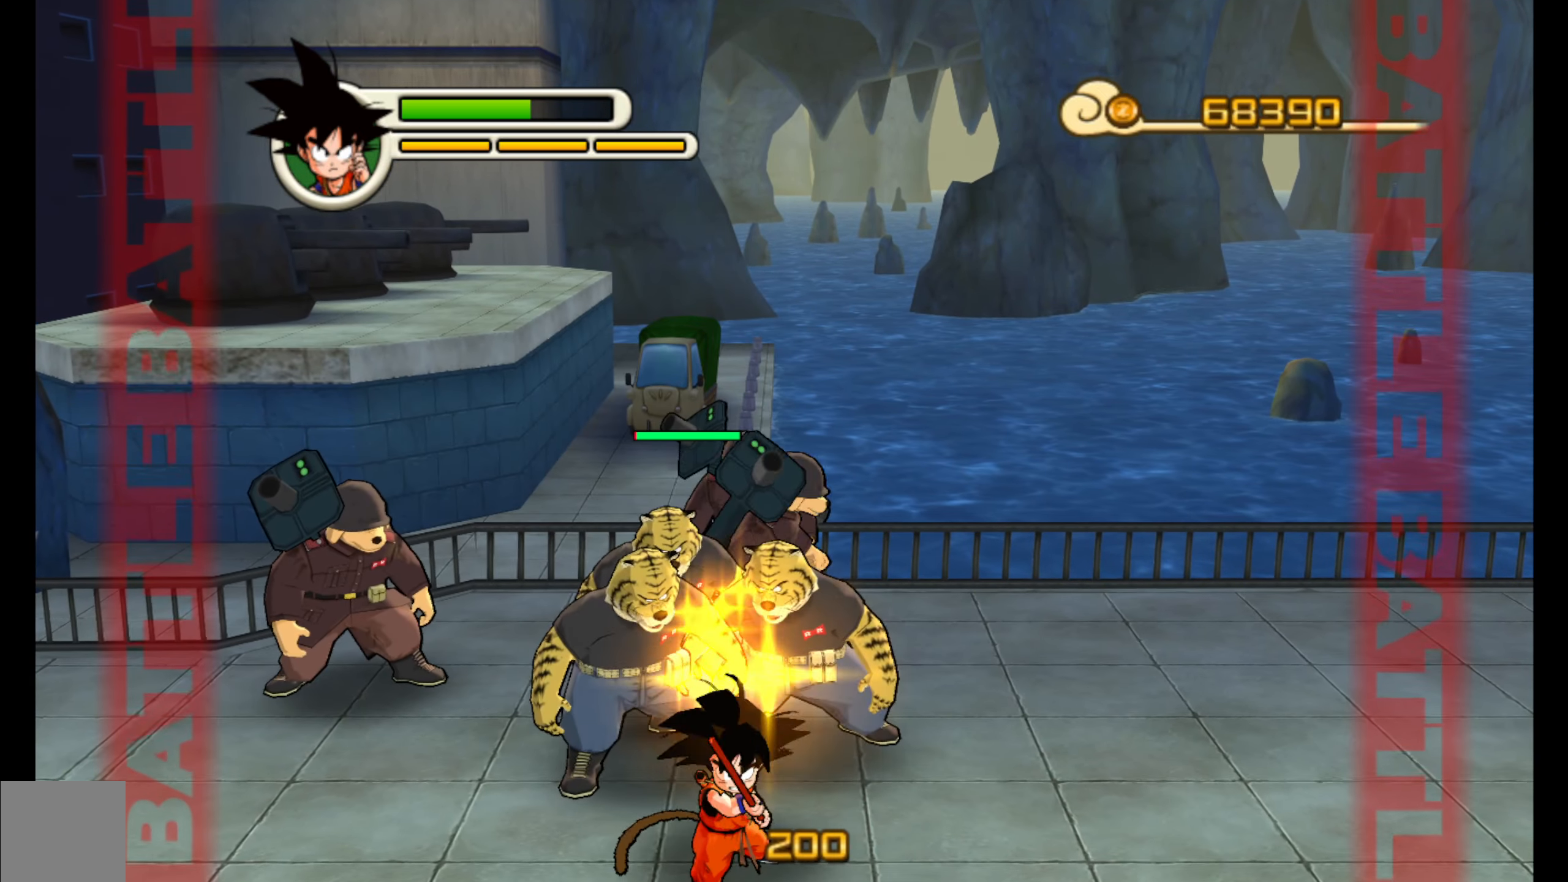
{"buttons": [], "left_stick": "up", "events": [[50, "left_stick", "up-left"], [167, "left_stick", "up"], [200, "A", "down"], [283, "A", "up"], [350, "A", "down"], [433, "A", "up"]]}
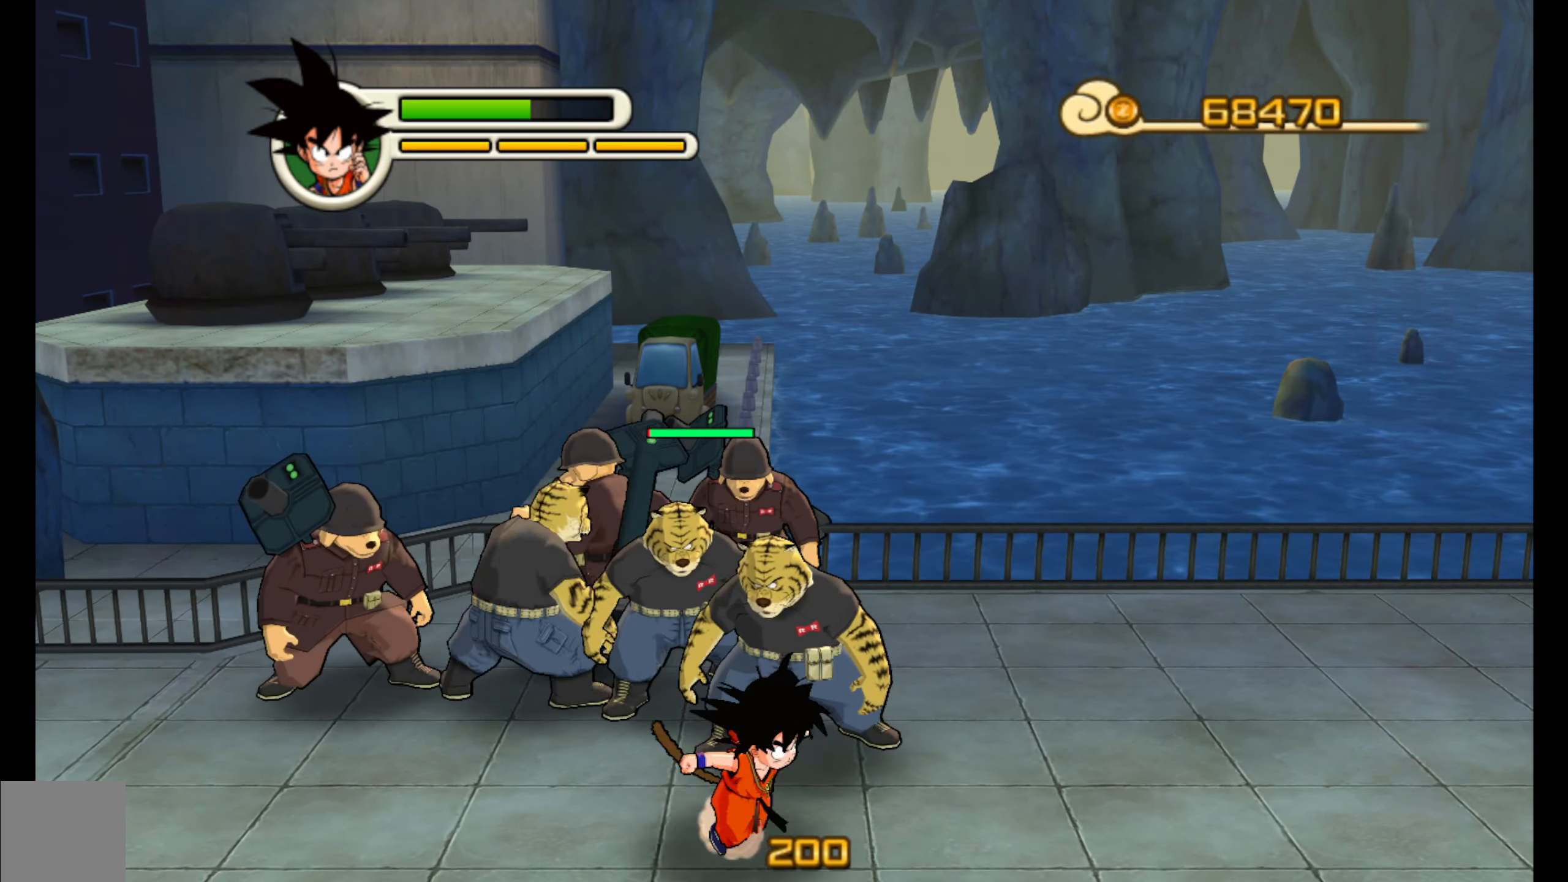
{"buttons": [], "left_stick": "center", "events": [[17, "A", "down"], [100, "A", "up"], [183, "A", "down"], [267, "A", "up"], [267, "left_stick", "center"], [350, "A", "down"], [433, "A", "up"]]}